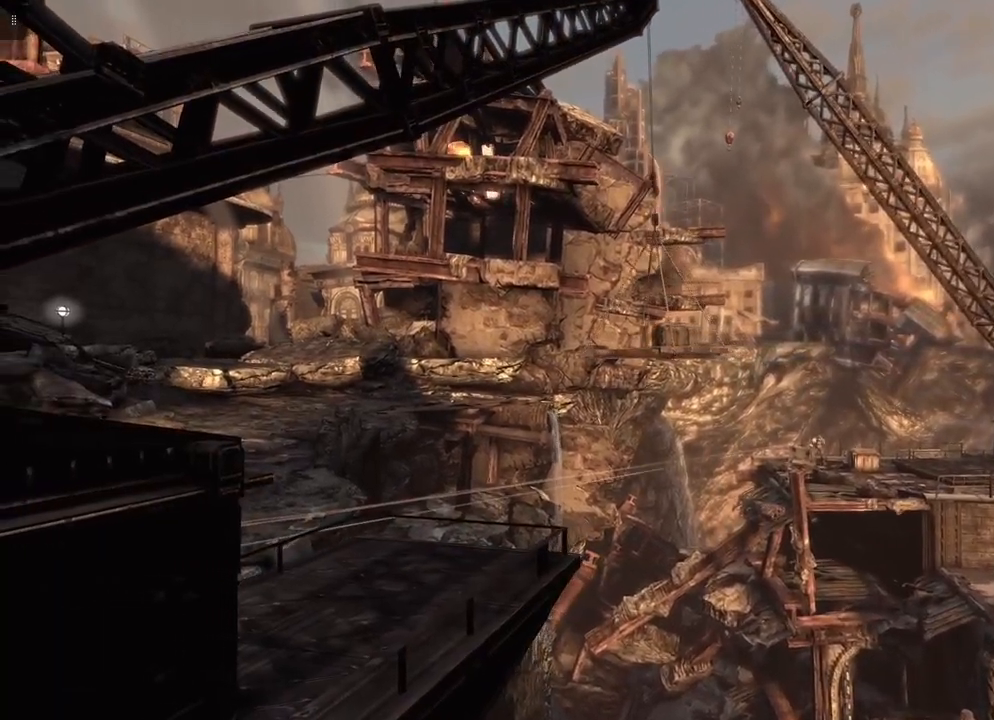
Gameplay with a controller (Xbox layout); each line is a JSON object with the inputs held at the frame after it. "events" lists button and stick changes between this image and that frame as [ms after this image, input, new state], when the widget could be followed in between.
{"buttons": [], "left_stick": "left", "right_stick": "center", "events": []}
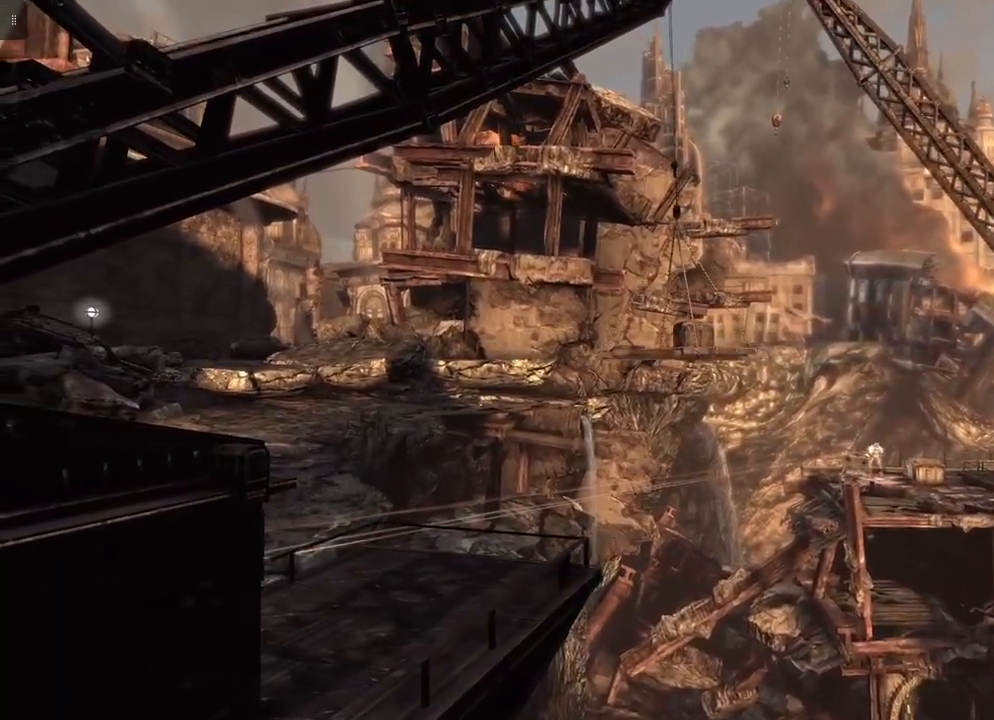
{"buttons": [], "left_stick": "left", "right_stick": "center", "events": []}
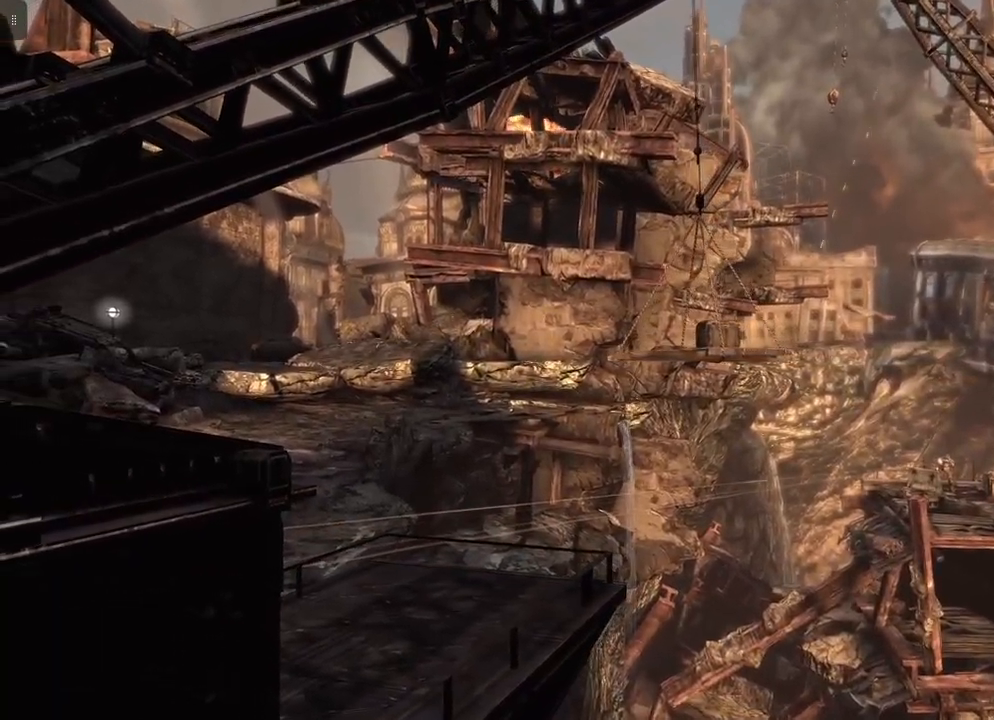
{"buttons": [], "left_stick": "up-left", "right_stick": "center", "events": [[350, "left_stick", "up-left"]]}
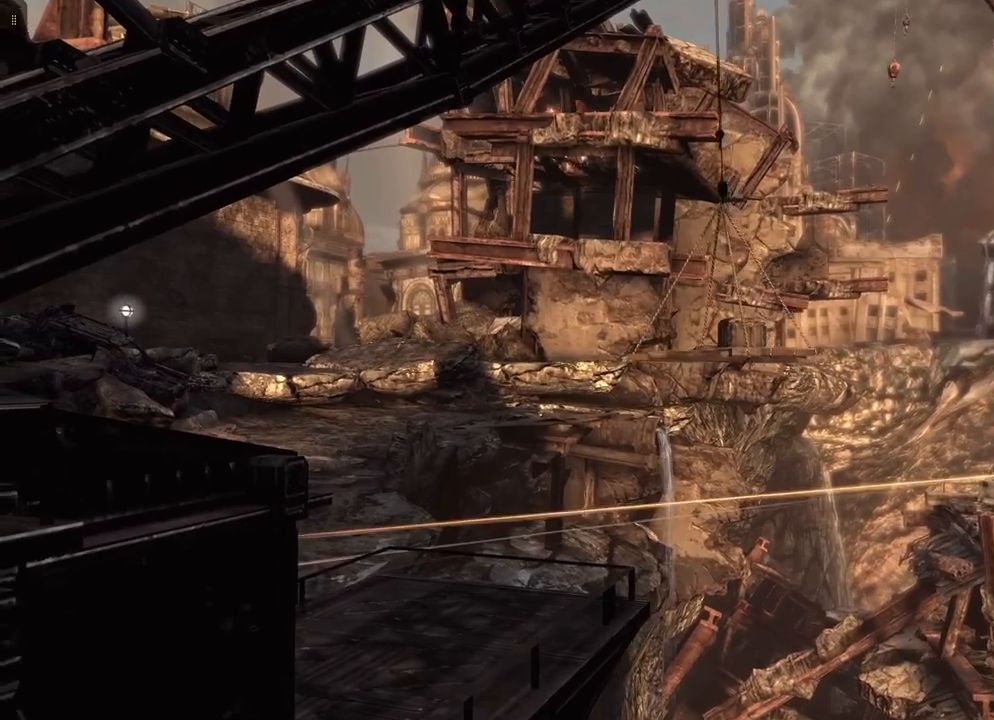
{"buttons": [], "left_stick": "left", "right_stick": "center", "events": [[483, "left_stick", "left"]]}
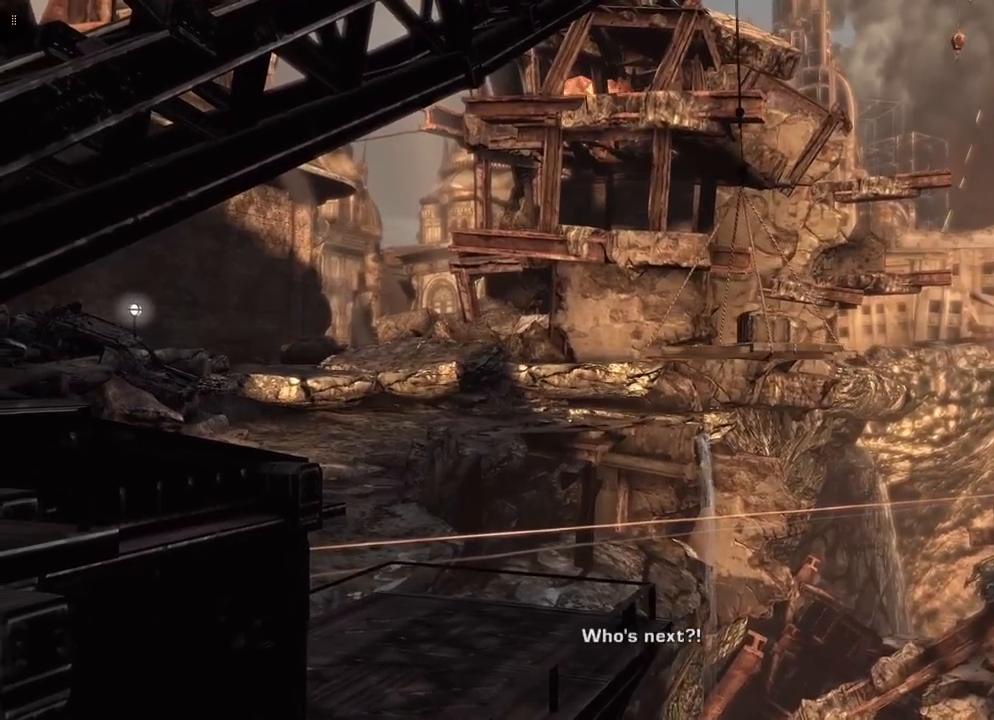
{"buttons": [], "left_stick": "left", "right_stick": "center", "events": []}
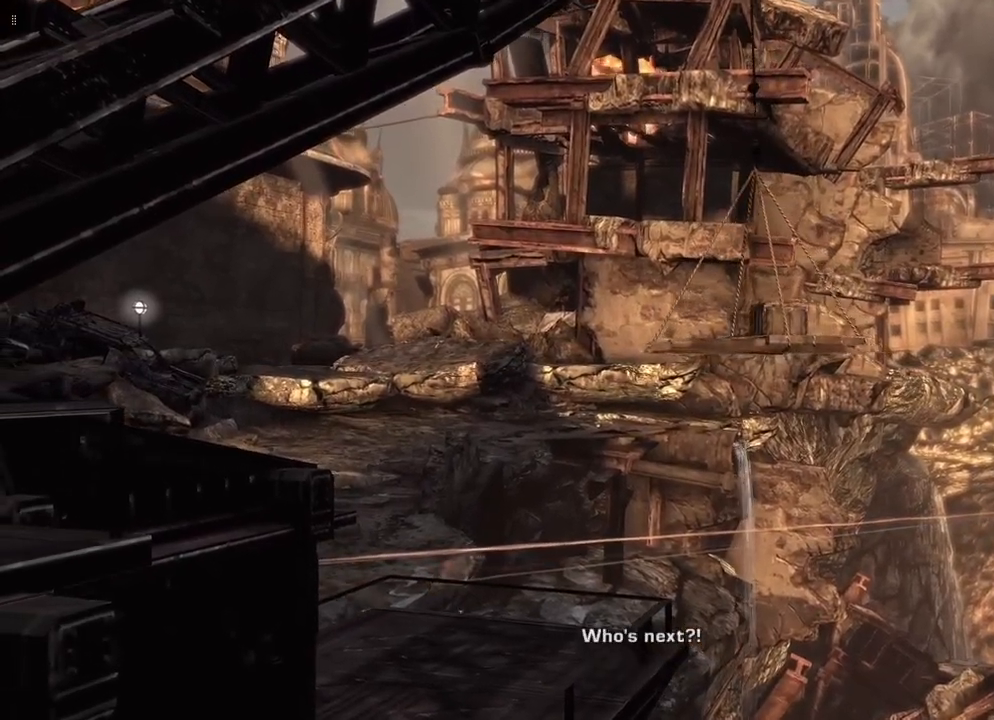
{"buttons": [], "left_stick": "left", "right_stick": "center", "events": []}
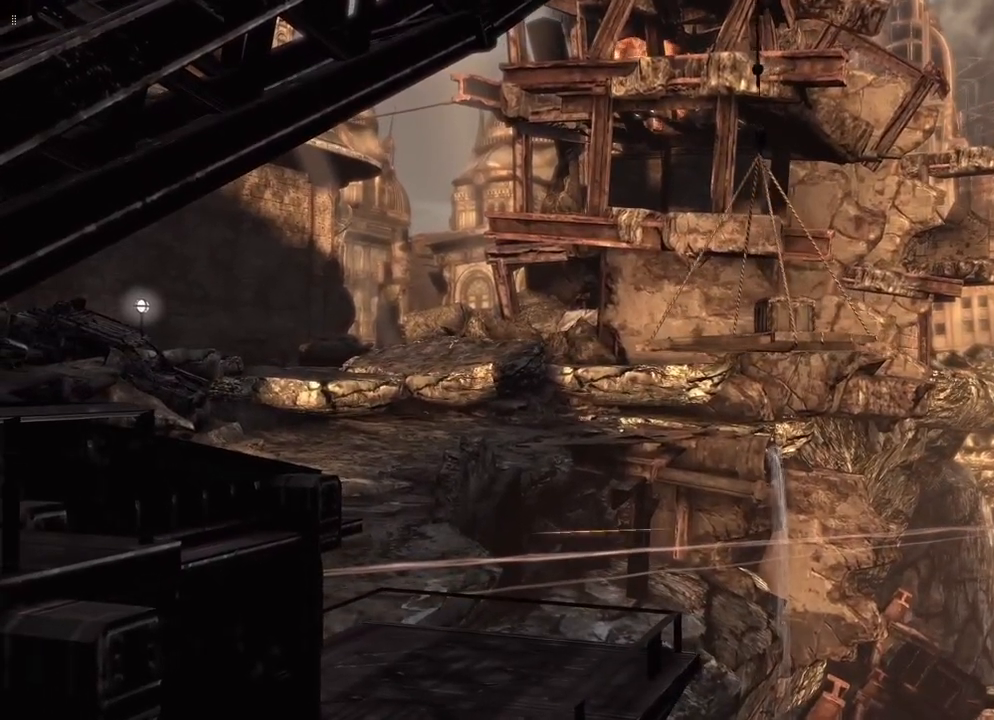
{"buttons": [], "left_stick": "left", "right_stick": "center", "events": []}
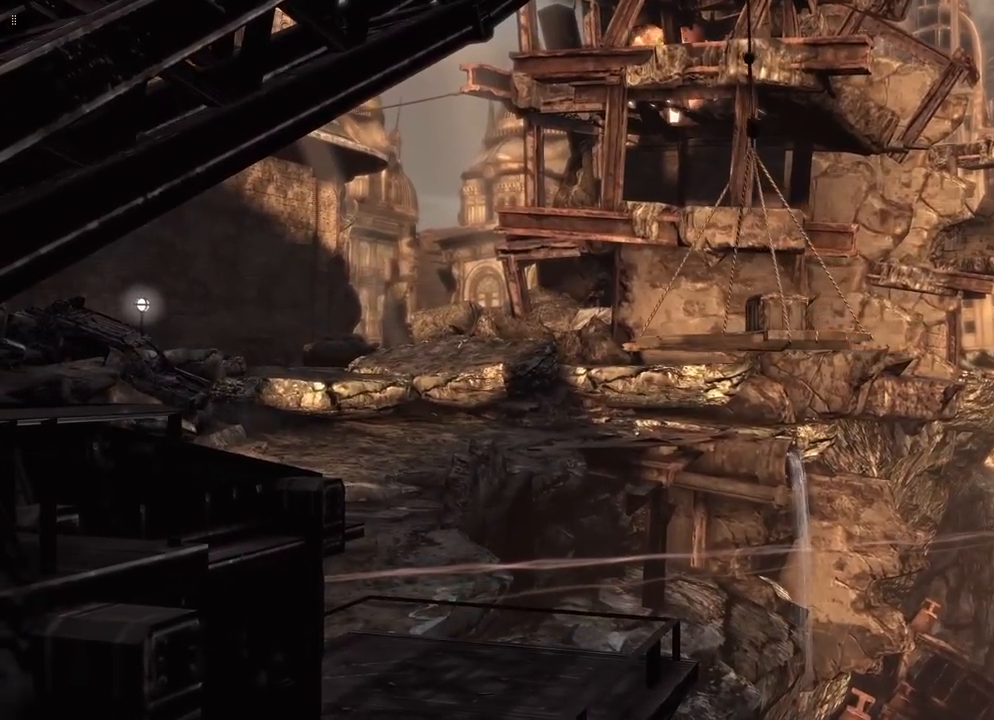
{"buttons": [], "left_stick": "left", "right_stick": "center", "events": []}
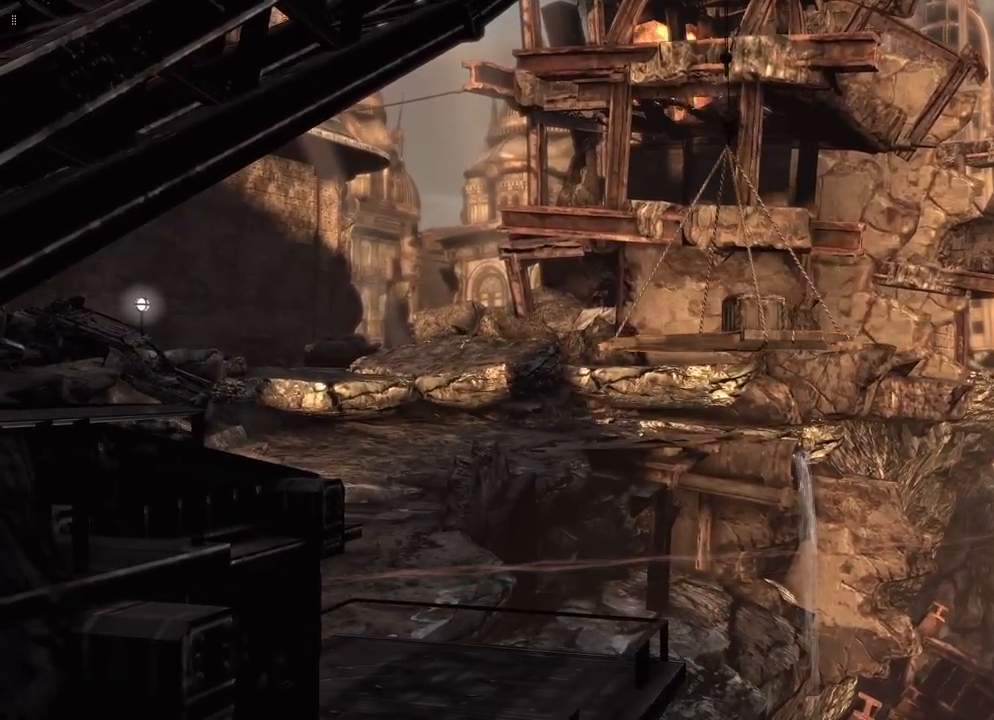
{"buttons": [], "left_stick": "down-left", "right_stick": "center", "events": [[417, "left_stick", "down-left"]]}
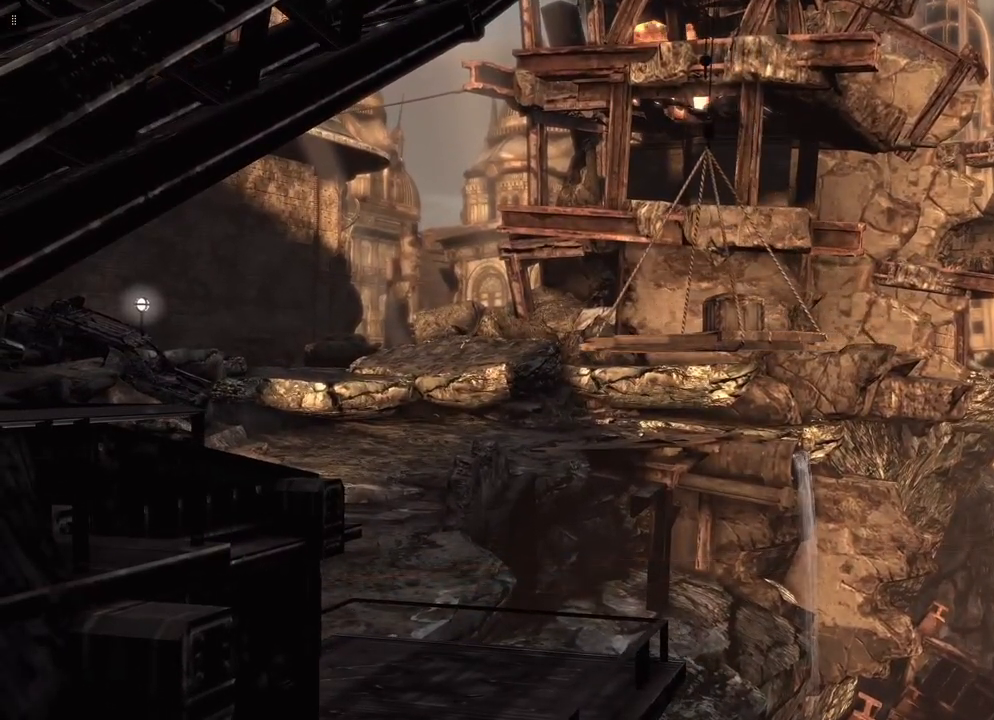
{"buttons": [], "left_stick": "down", "right_stick": "center", "events": [[17, "left_stick", "down"]]}
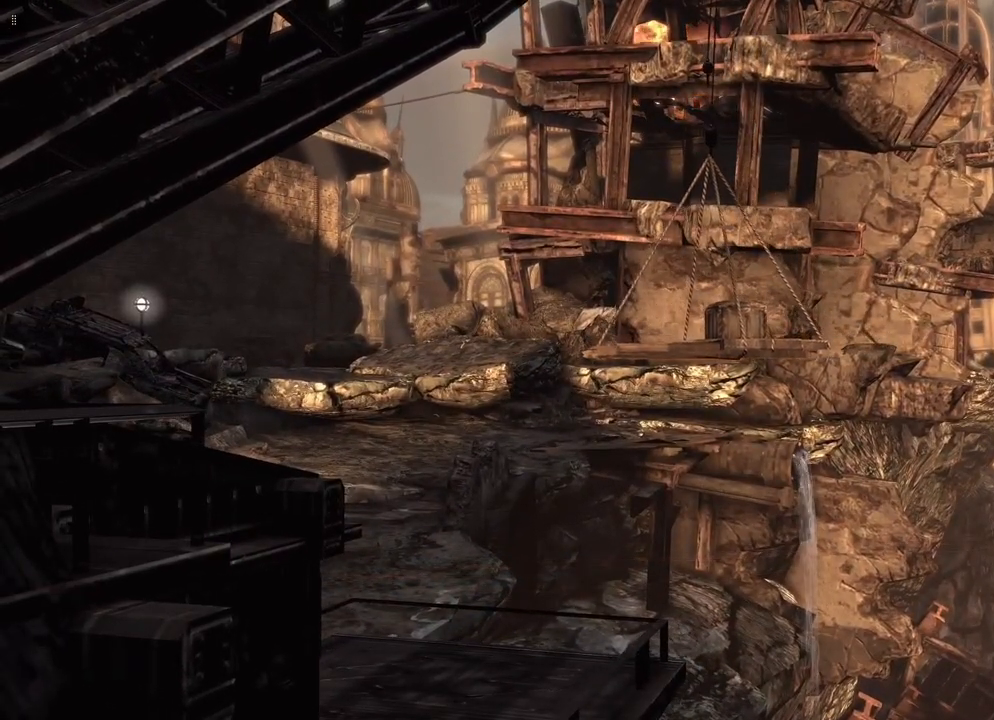
{"buttons": [], "left_stick": "down", "right_stick": "center", "events": []}
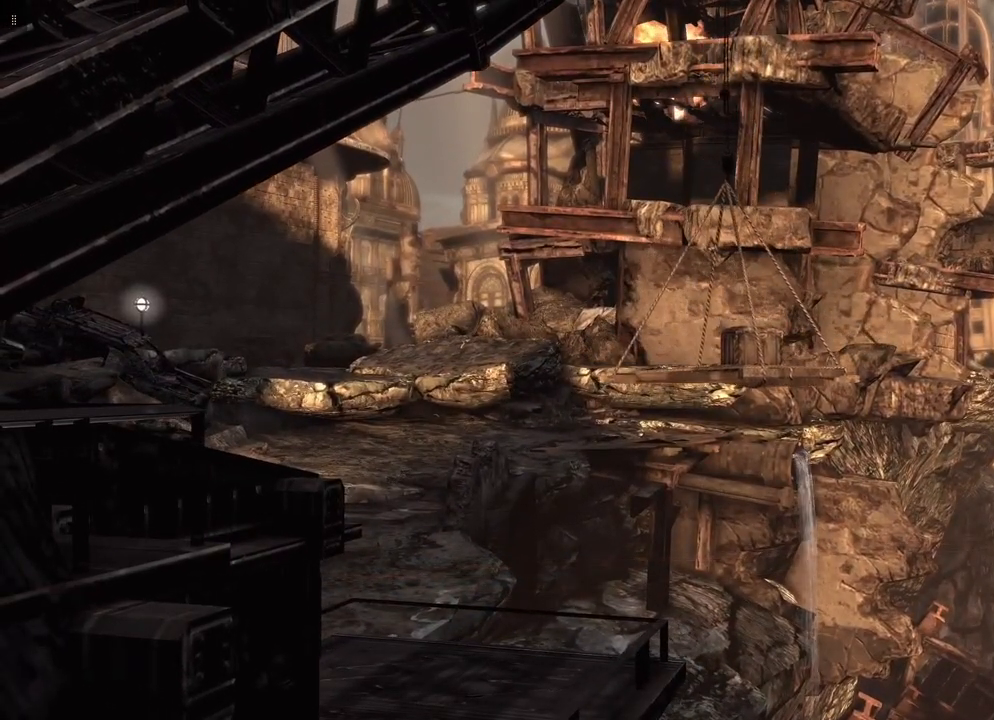
{"buttons": [], "left_stick": "down", "right_stick": "center", "events": []}
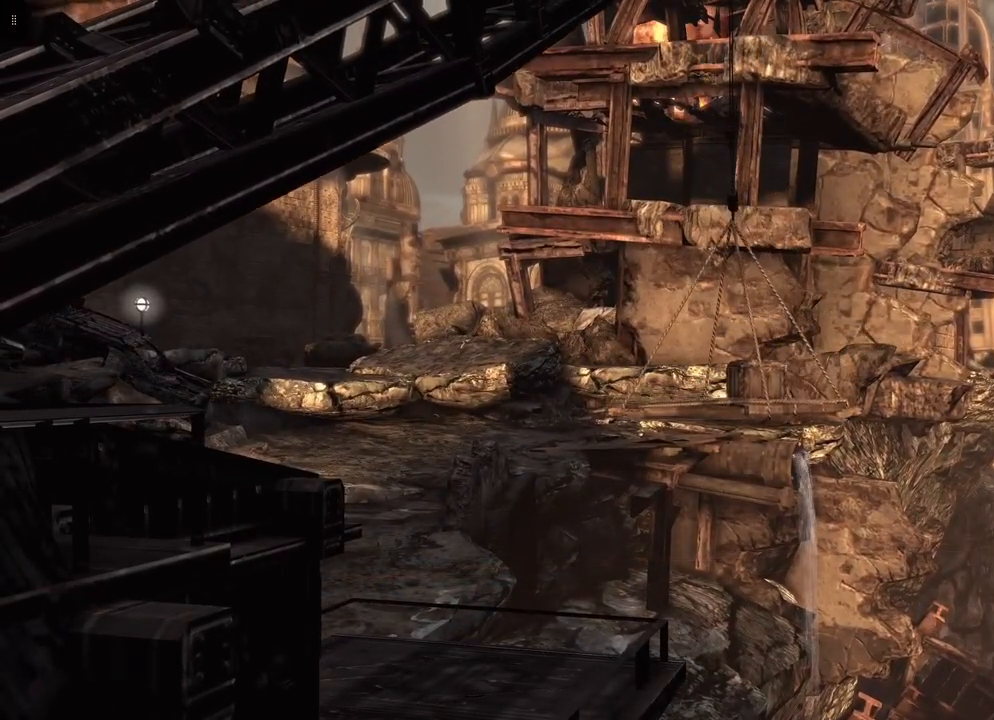
{"buttons": [], "left_stick": "down", "right_stick": "center", "events": []}
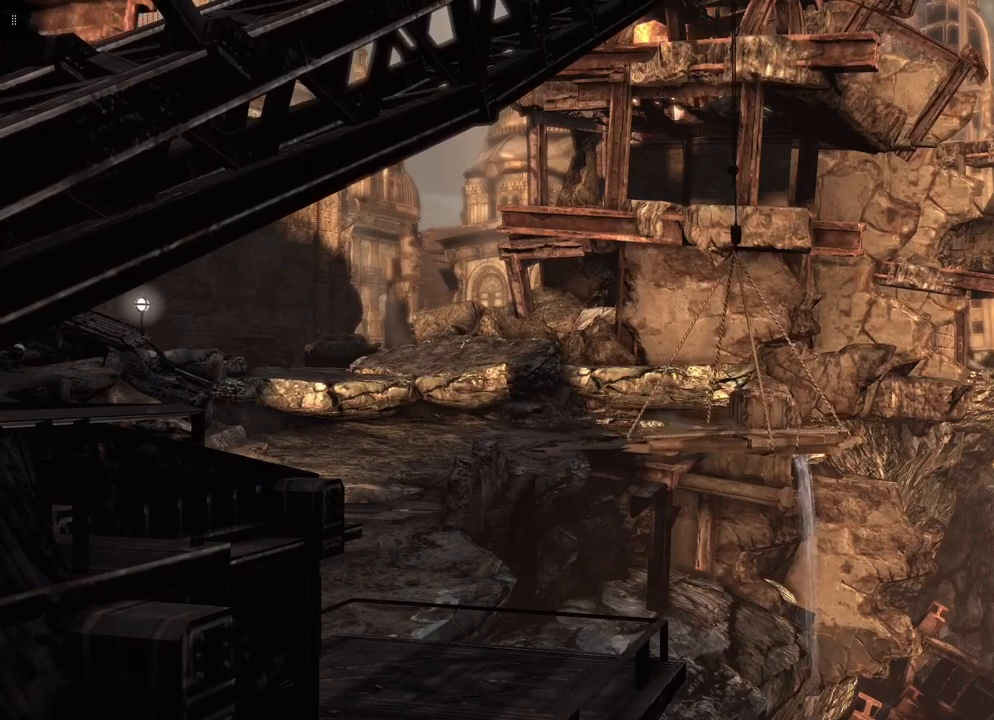
{"buttons": [], "left_stick": "down", "right_stick": "center", "events": []}
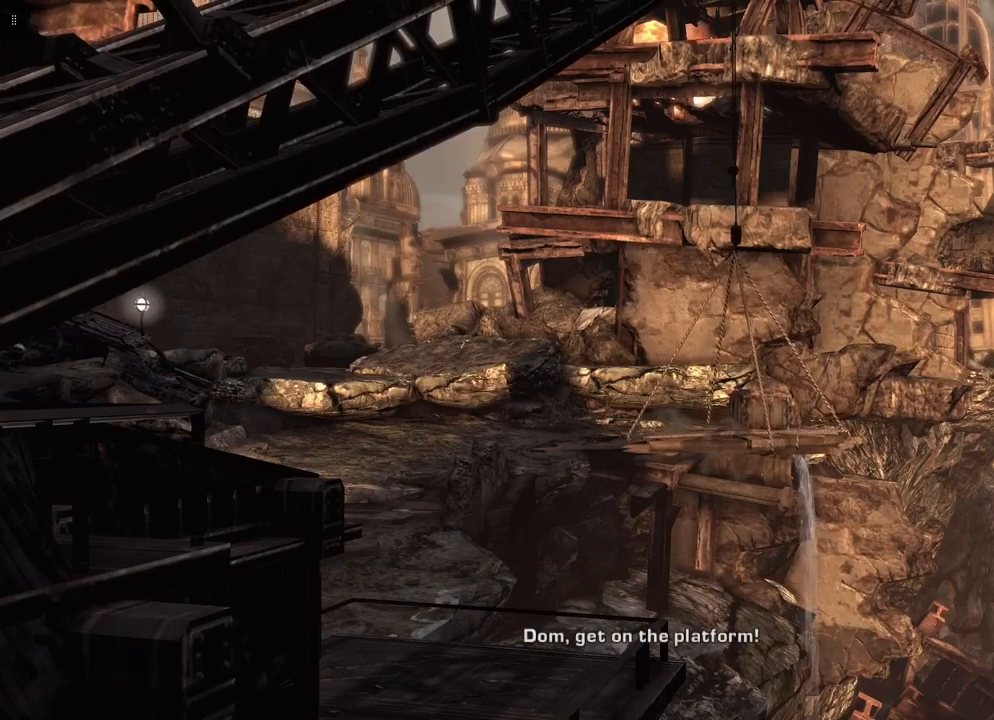
{"buttons": [], "left_stick": "center", "right_stick": "center", "events": [[100, "left_stick", "center"]]}
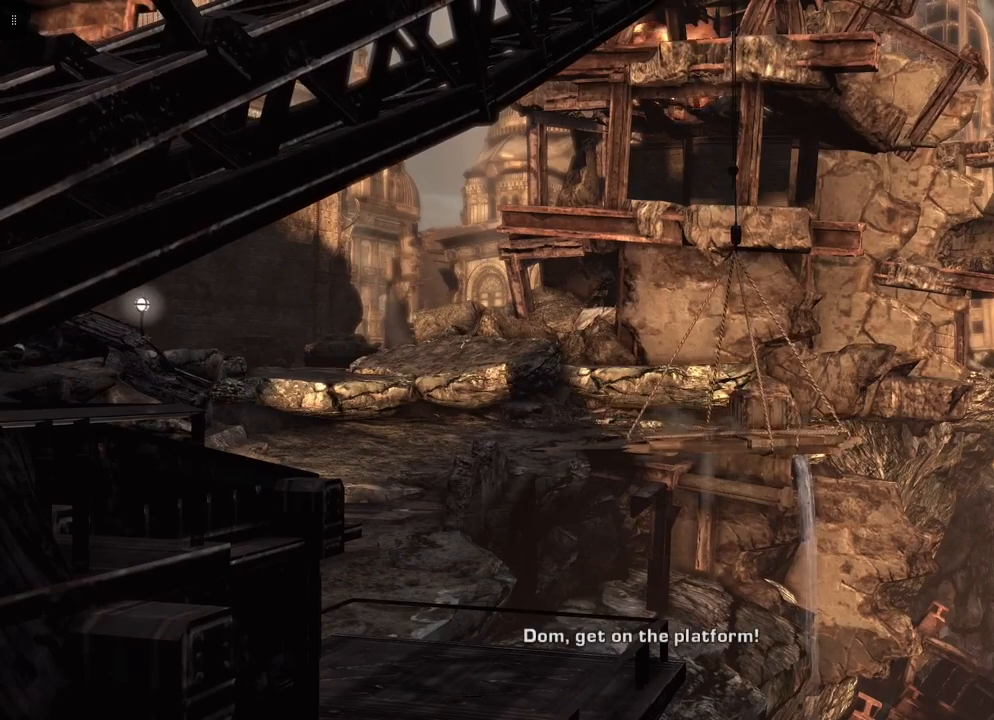
{"buttons": [], "left_stick": "center", "right_stick": "center", "events": []}
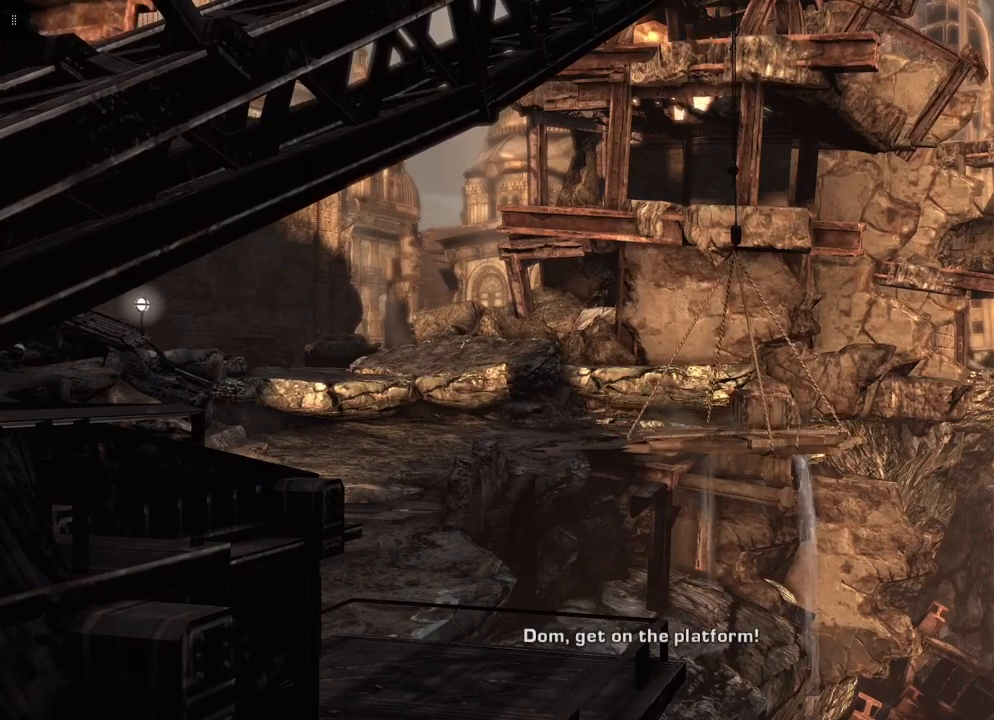
{"buttons": [], "left_stick": "center", "right_stick": "center", "events": []}
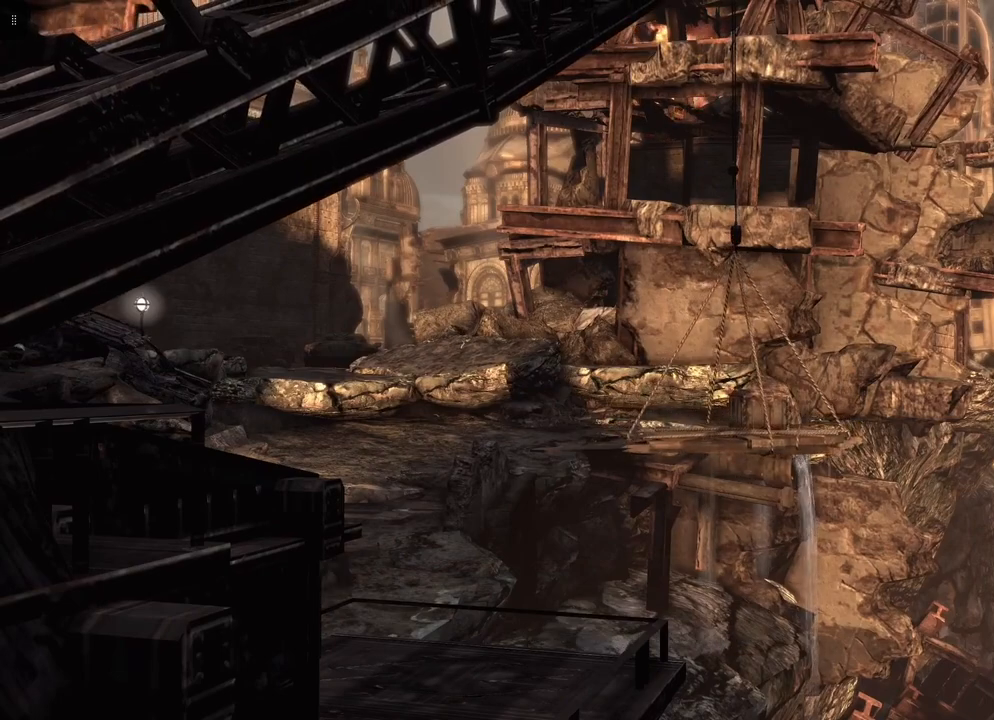
{"buttons": [], "left_stick": "center", "right_stick": "center", "events": []}
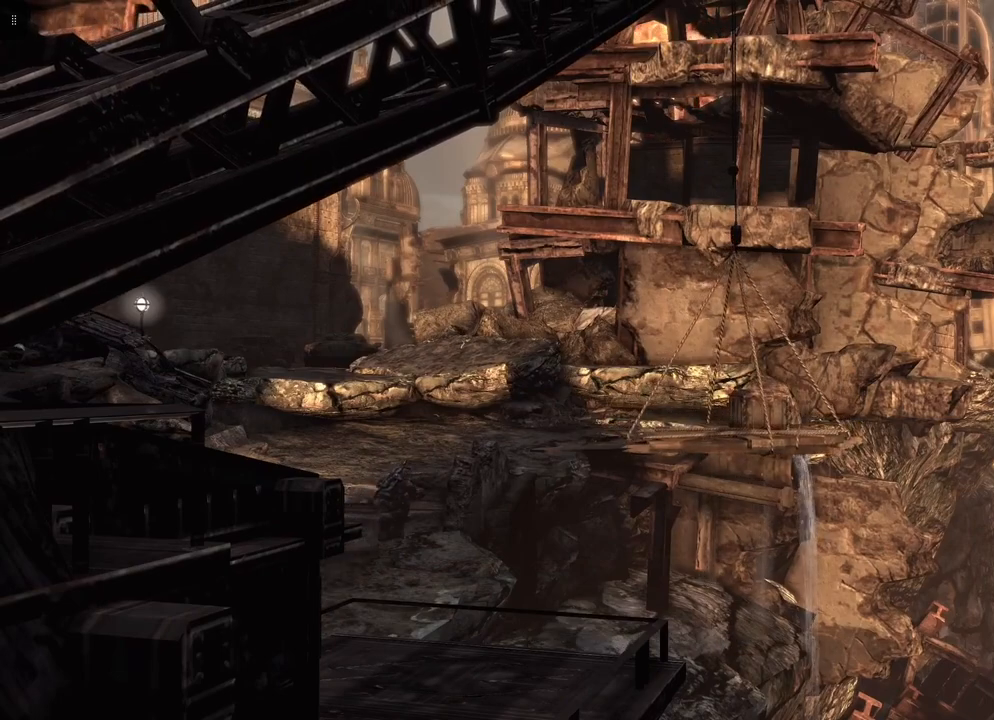
{"buttons": [], "left_stick": "center", "right_stick": "center", "events": []}
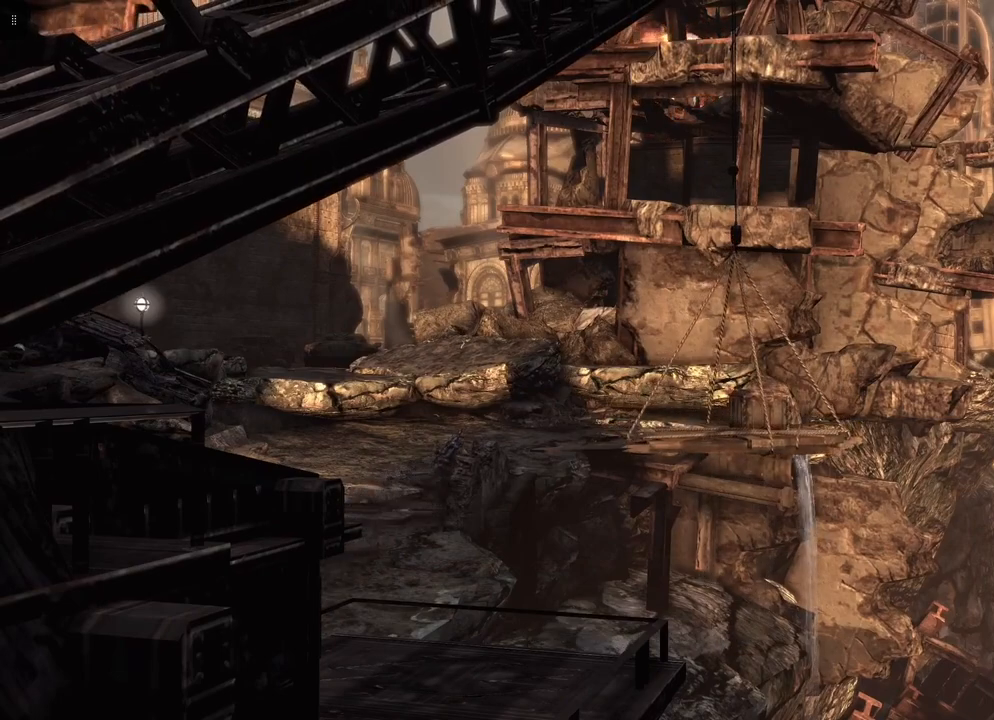
{"buttons": [], "left_stick": "center", "right_stick": "center", "events": []}
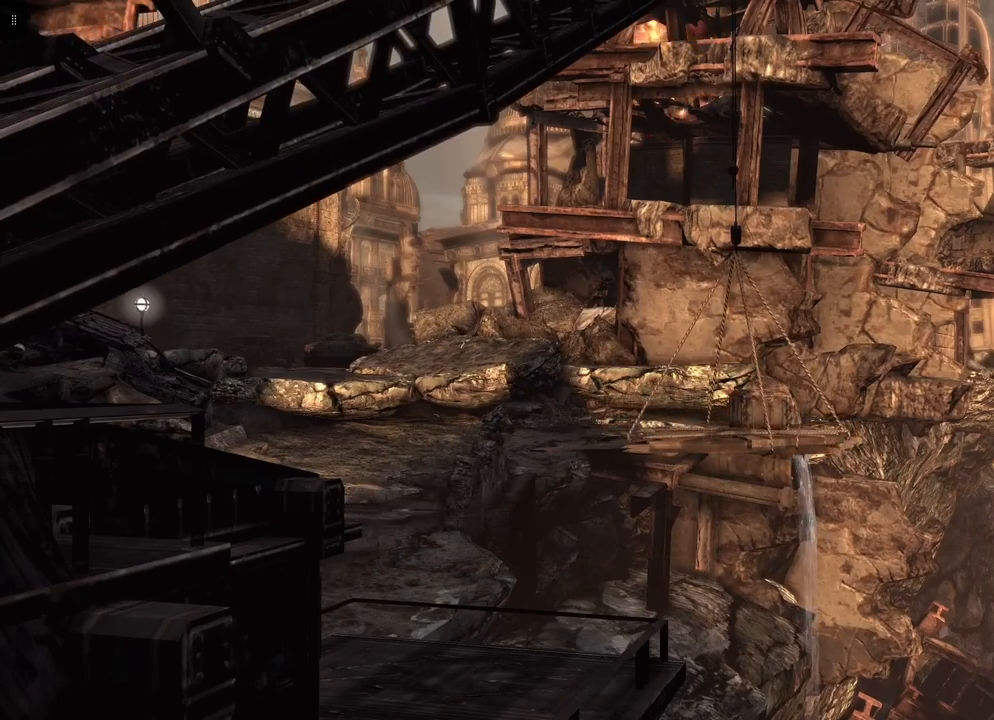
{"buttons": [], "left_stick": "center", "right_stick": "center", "events": []}
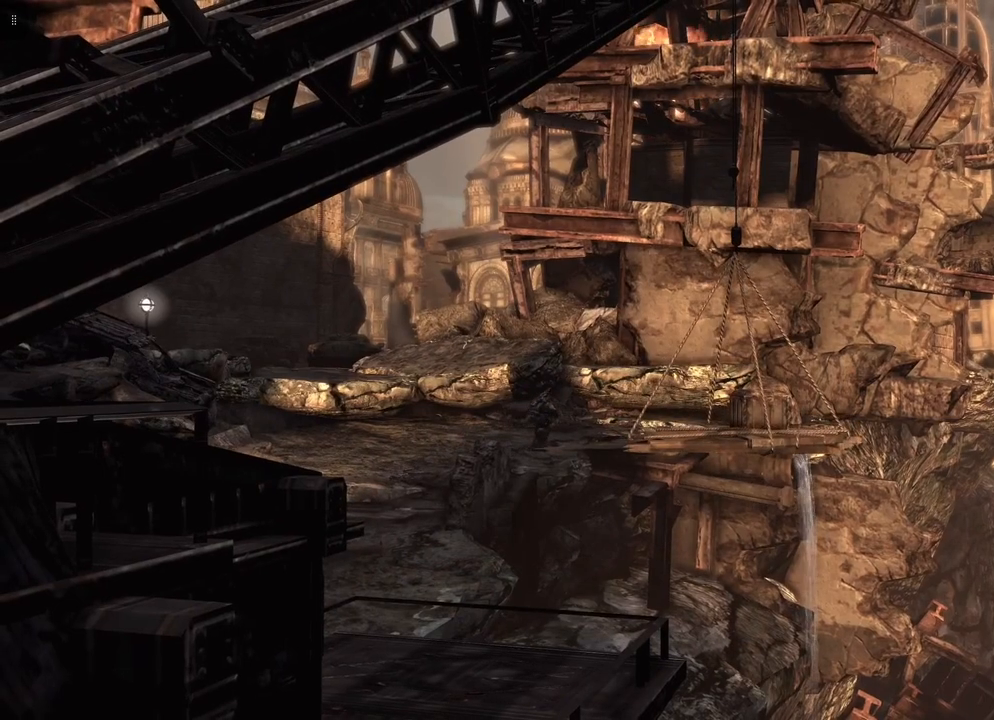
{"buttons": [], "left_stick": "center", "right_stick": "center", "events": []}
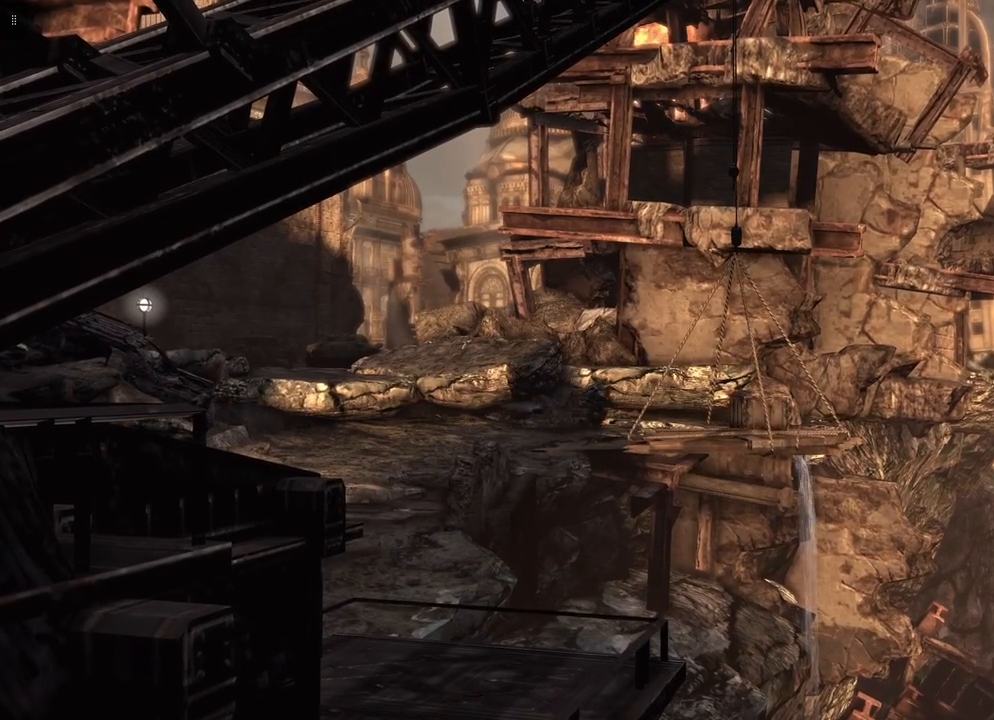
{"buttons": [], "left_stick": "center", "right_stick": "center", "events": []}
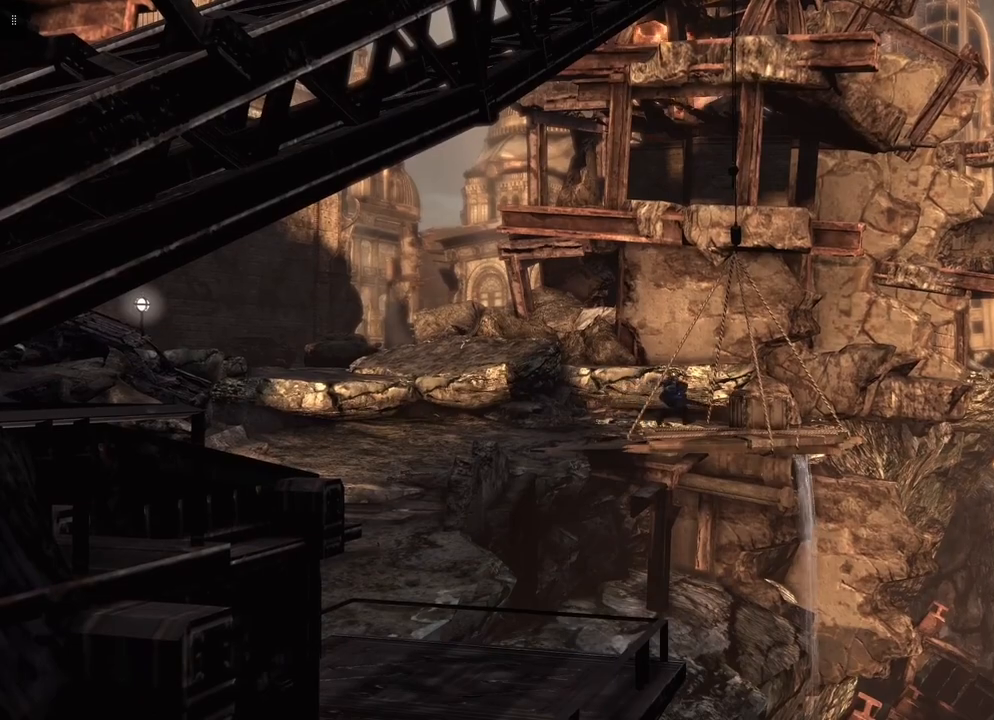
{"buttons": [], "left_stick": "center", "right_stick": "center", "events": []}
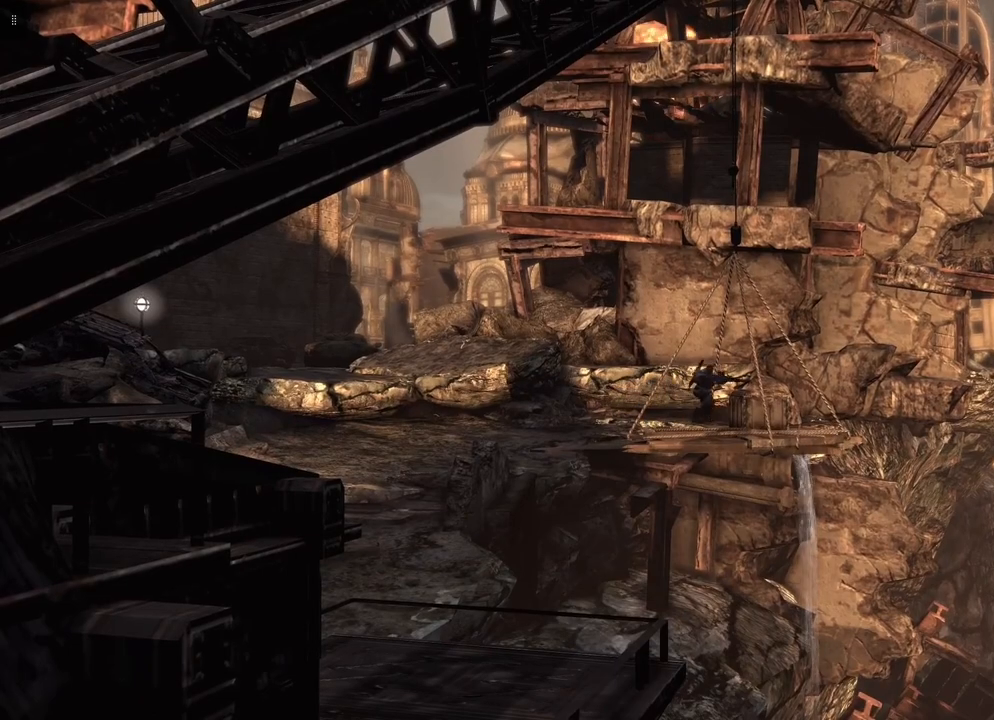
{"buttons": [], "left_stick": "center", "right_stick": "center", "events": []}
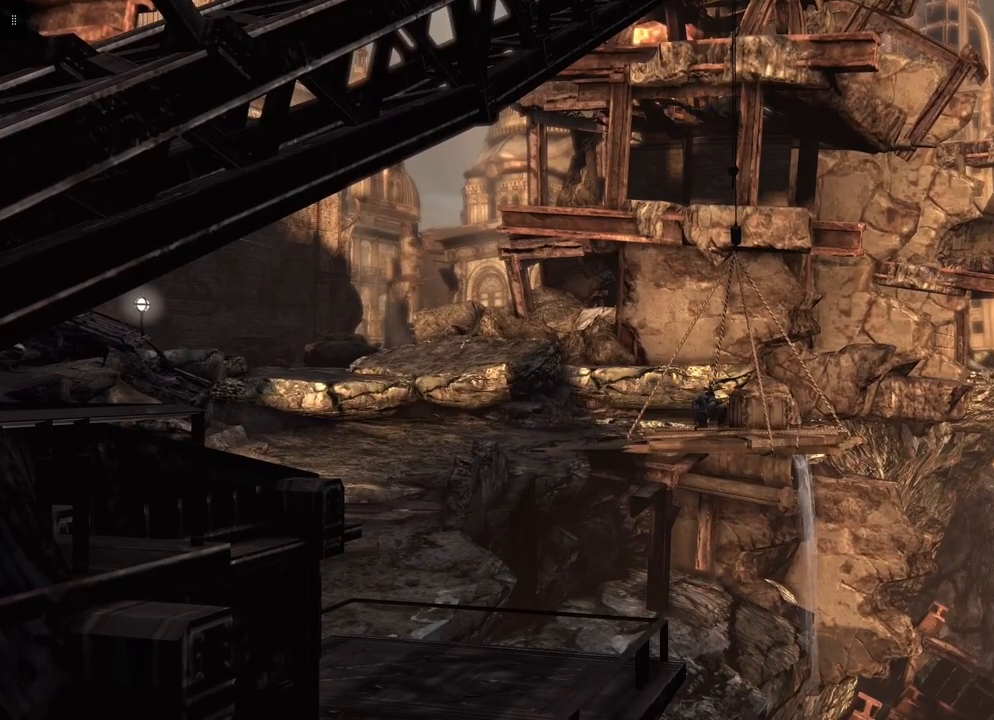
{"buttons": [], "left_stick": "right", "right_stick": "center", "events": [[100, "left_stick", "right"]]}
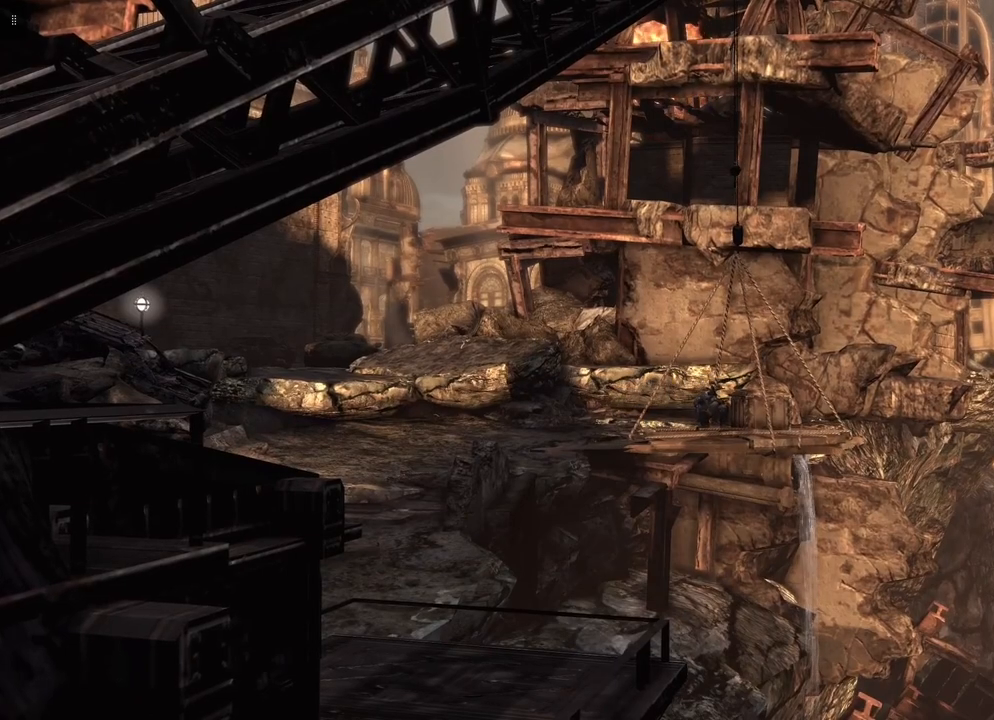
{"buttons": [], "left_stick": "right", "right_stick": "center", "events": []}
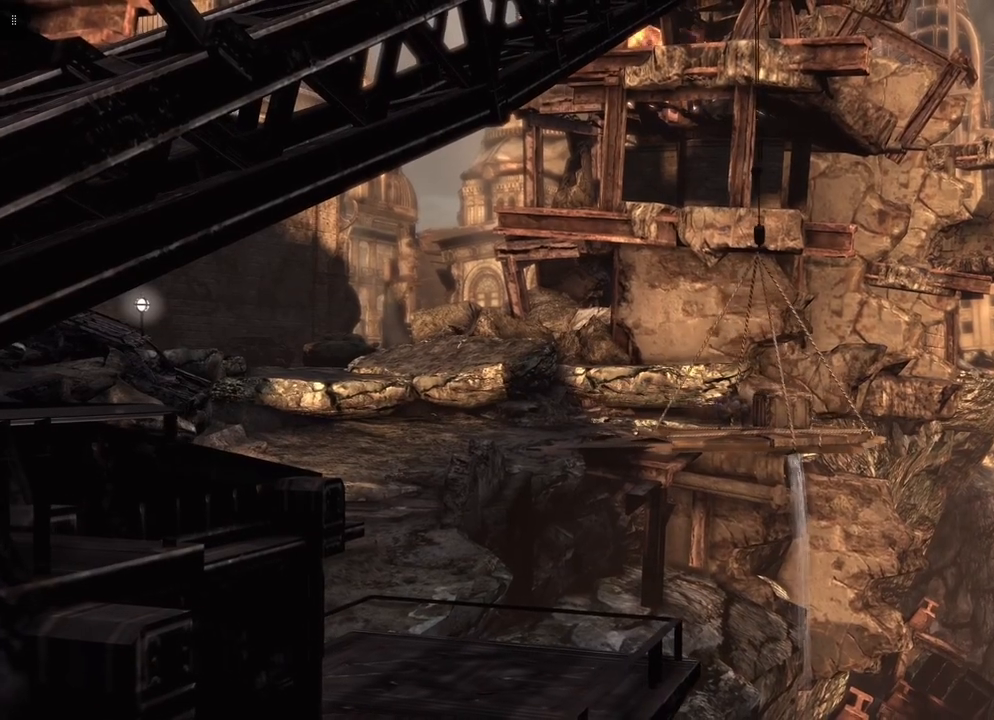
{"buttons": [], "left_stick": "right", "right_stick": "center", "events": []}
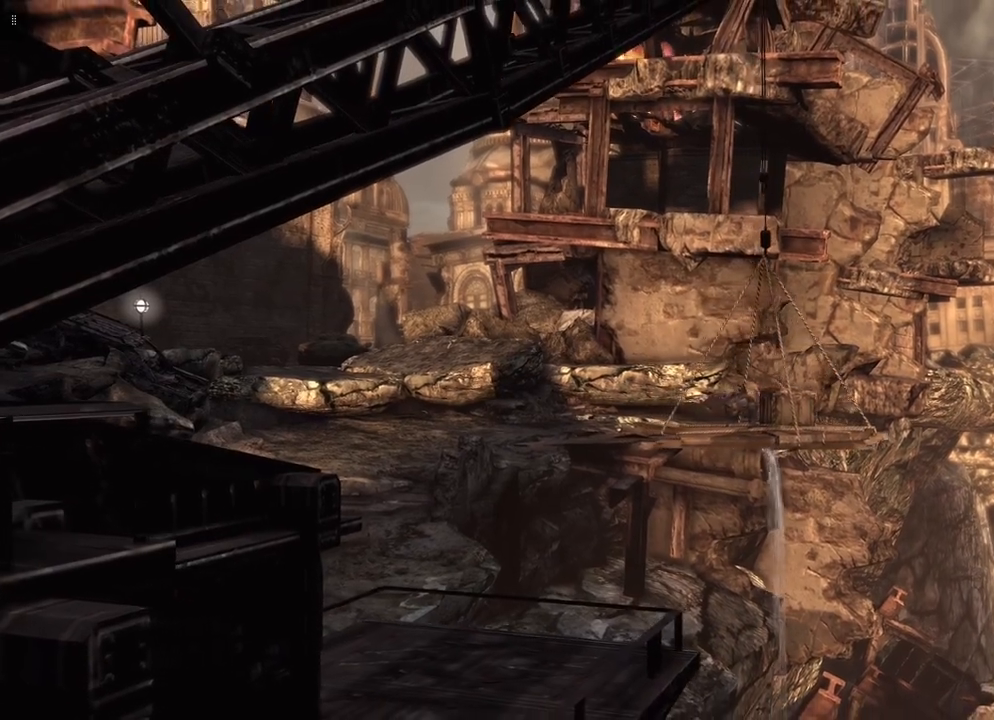
{"buttons": [], "left_stick": "right", "right_stick": "center", "events": []}
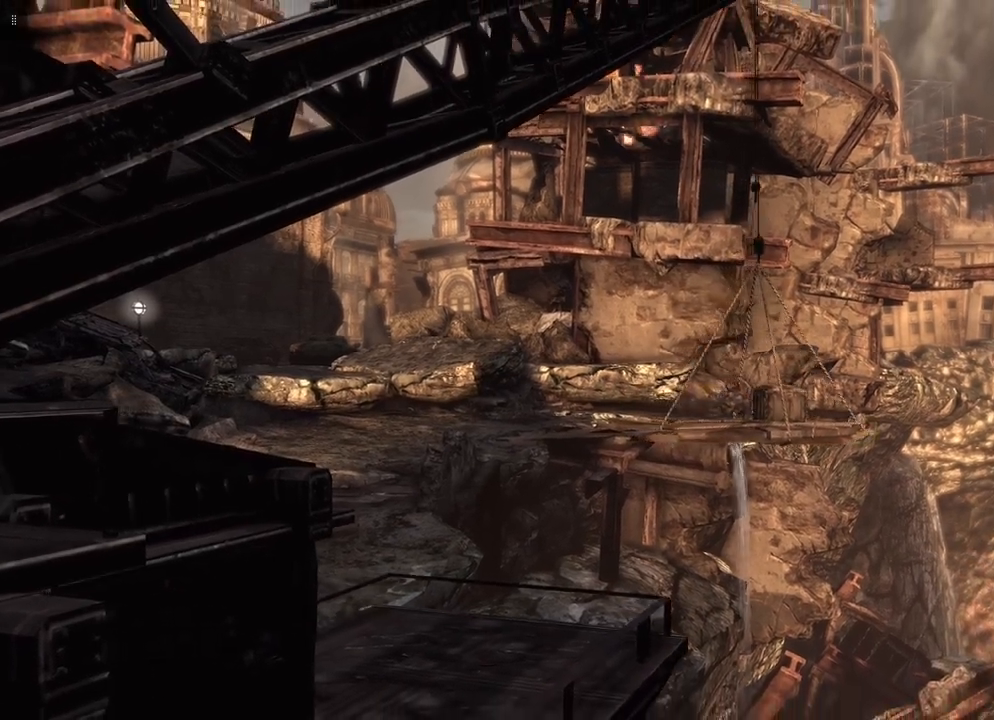
{"buttons": [], "left_stick": "right", "right_stick": "center", "events": []}
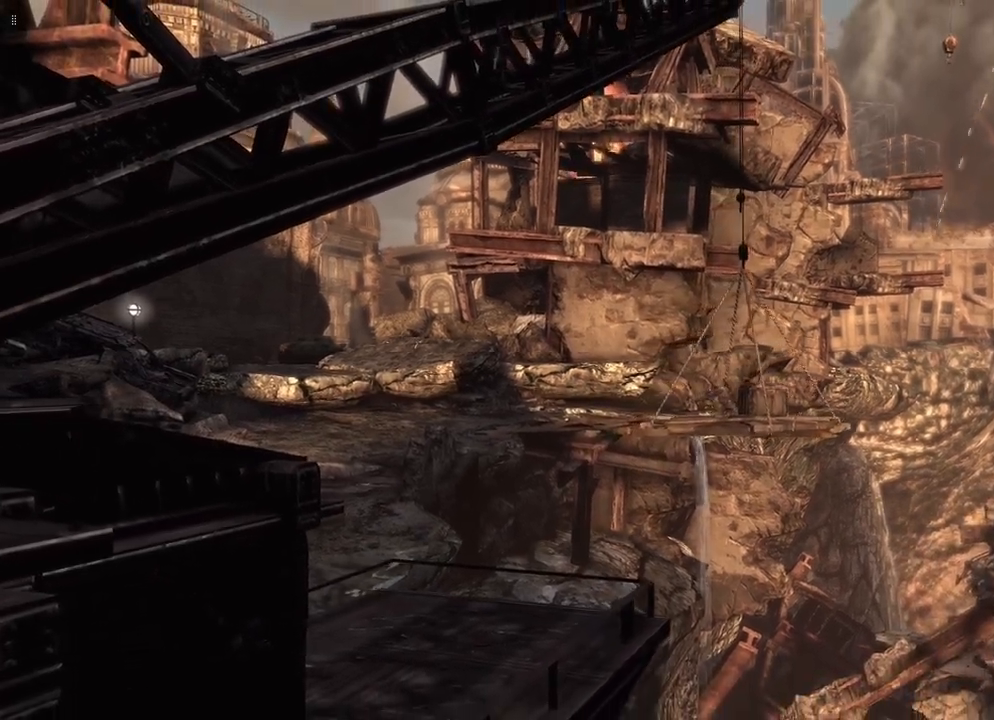
{"buttons": [], "left_stick": "right", "right_stick": "center", "events": []}